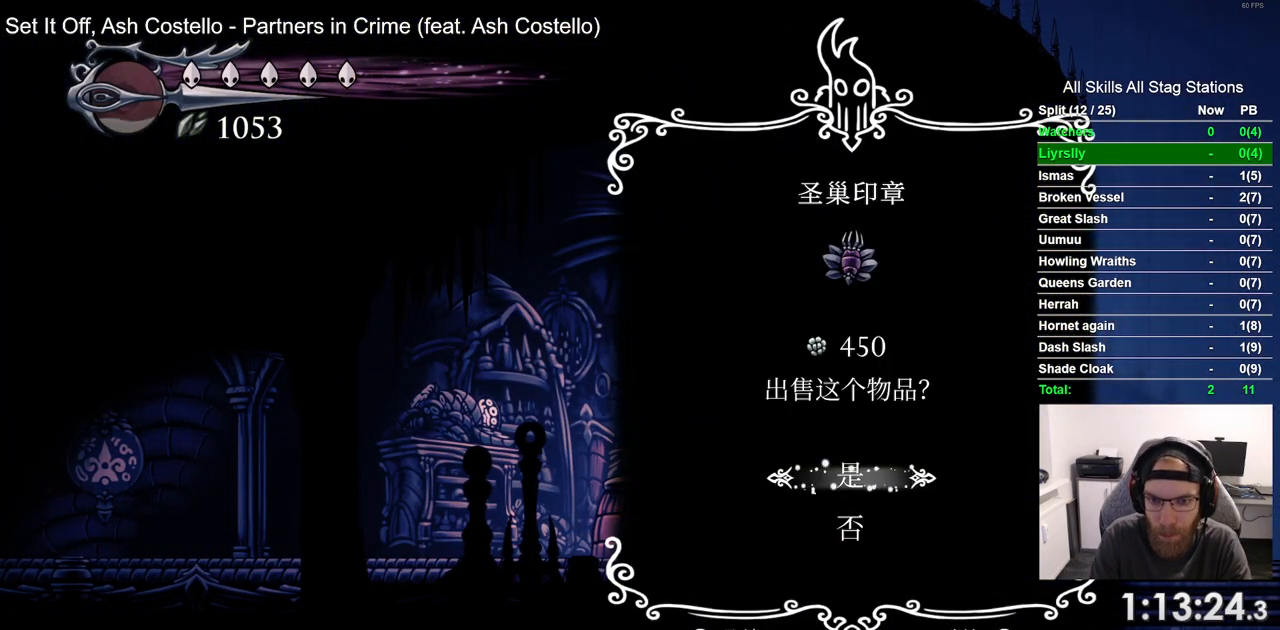
Gameplay with a controller (PlayStation layout); each line is a JSON object with the inputs held at the frame after it. "events" lists button and stick changes between this image and that frame as [ms after this image, input, new state], when the widget could be followed in between. Not read: CROSS R1.
{"buttons": [], "left_stick": "center", "right_stick": "center", "events": []}
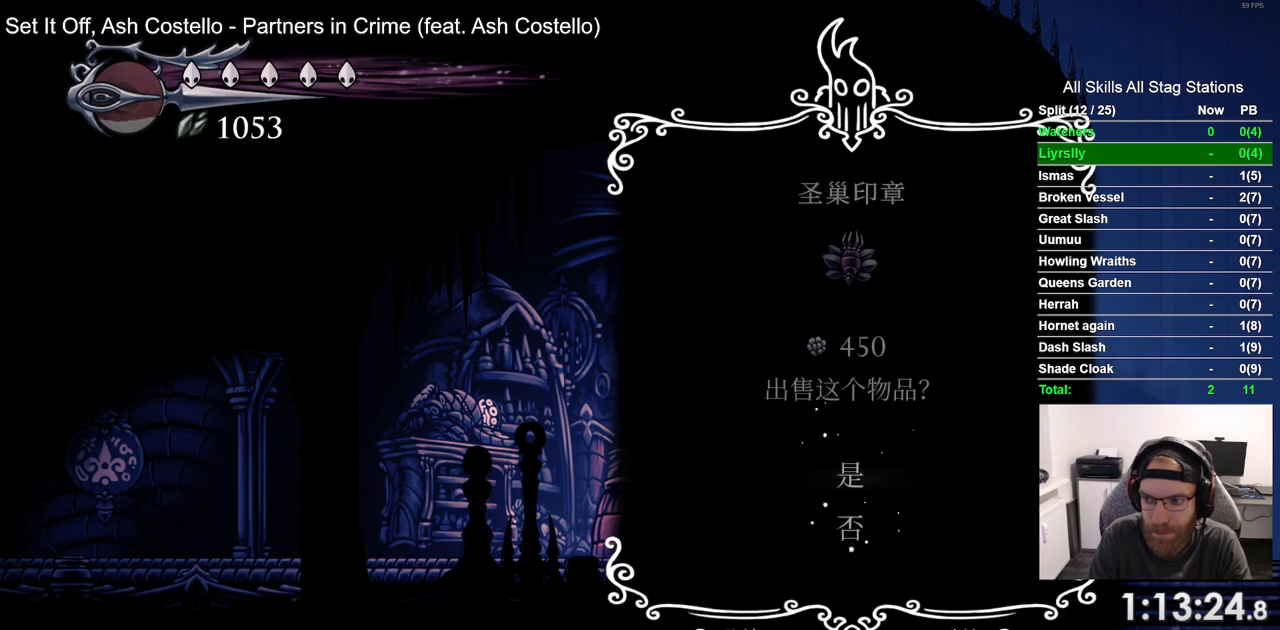
{"buttons": [], "left_stick": "center", "right_stick": "center", "events": []}
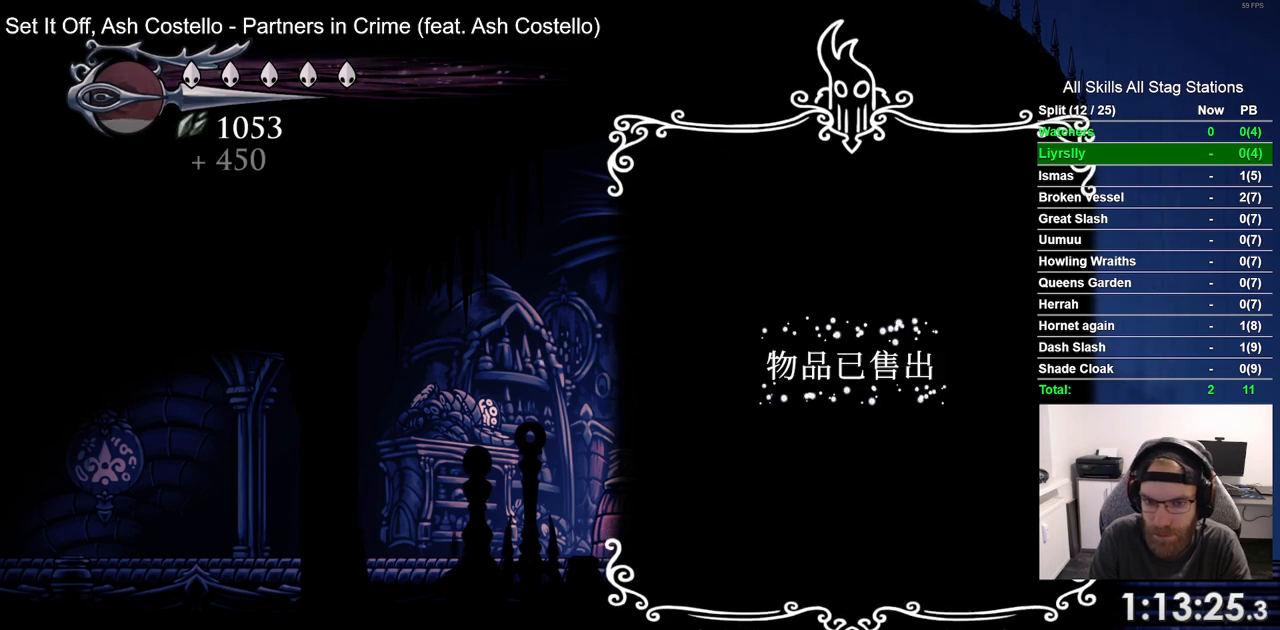
{"buttons": [], "left_stick": "center", "right_stick": "center", "events": []}
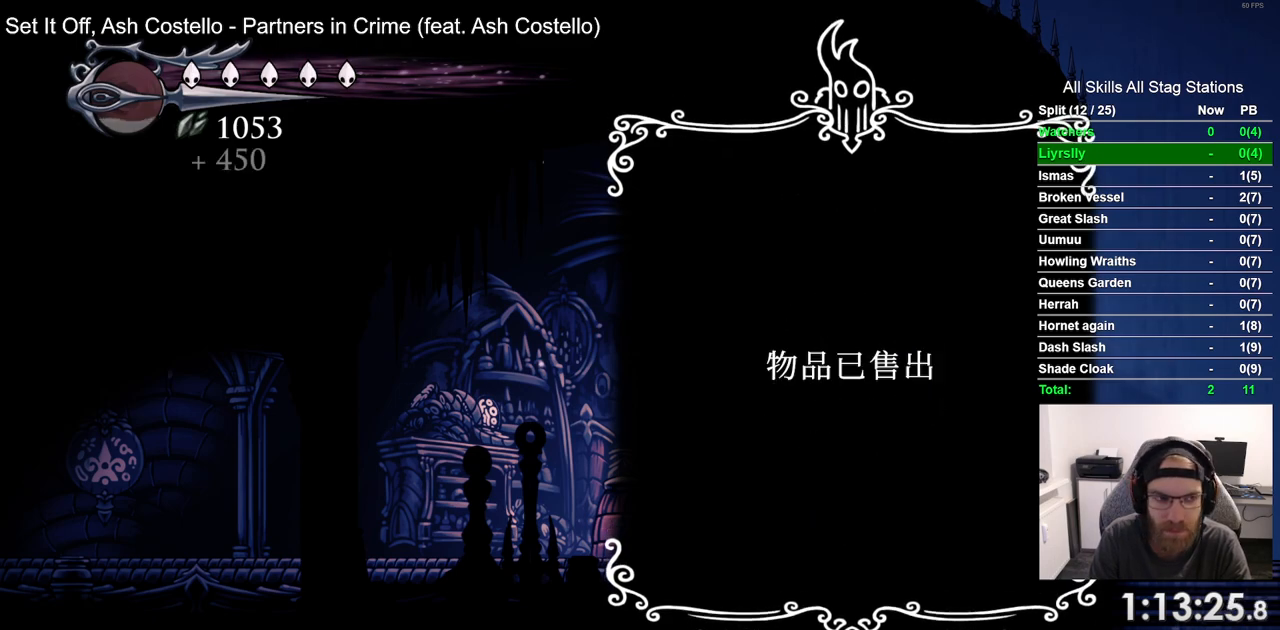
{"buttons": [], "left_stick": "center", "right_stick": "center", "events": []}
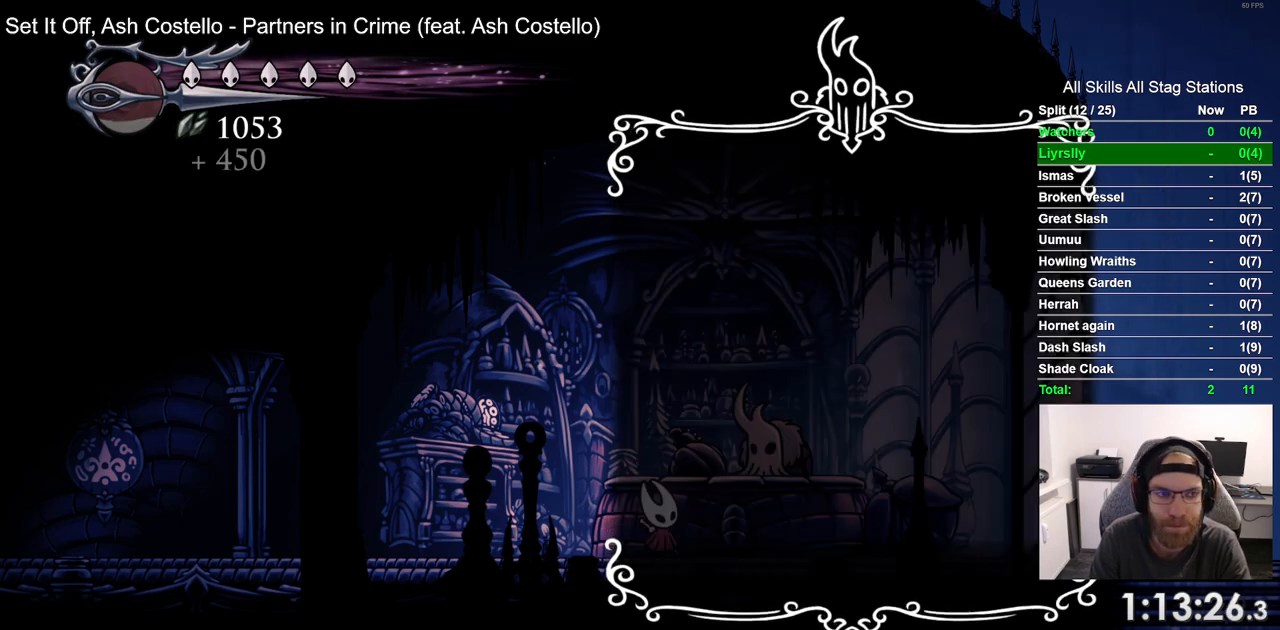
{"buttons": ["DPAD_LEFT"], "left_stick": "center", "right_stick": "center", "events": [[267, "DPAD_LEFT", "down"], [350, "CIRCLE", "down"], [433, "CIRCLE", "up"]]}
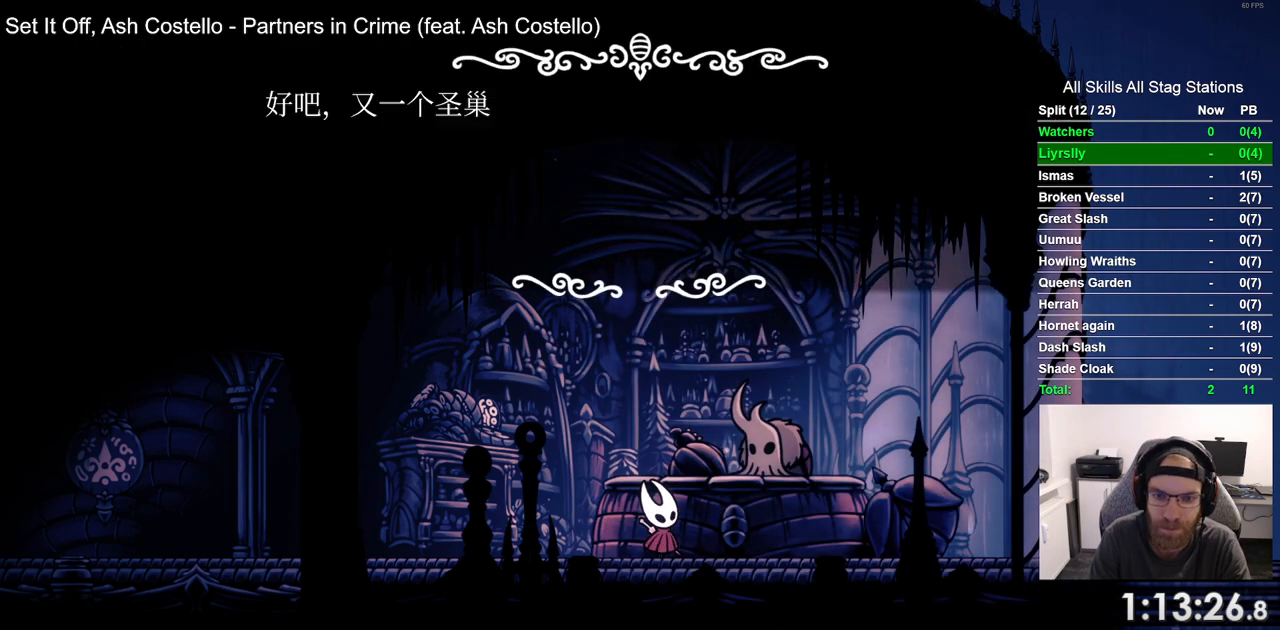
{"buttons": ["CIRCLE", "DPAD_LEFT"], "left_stick": "center", "right_stick": "center", "events": [[67, "CIRCLE", "down"], [150, "CIRCLE", "up"], [233, "CIRCLE", "down"], [350, "CIRCLE", "up"], [417, "CIRCLE", "down"]]}
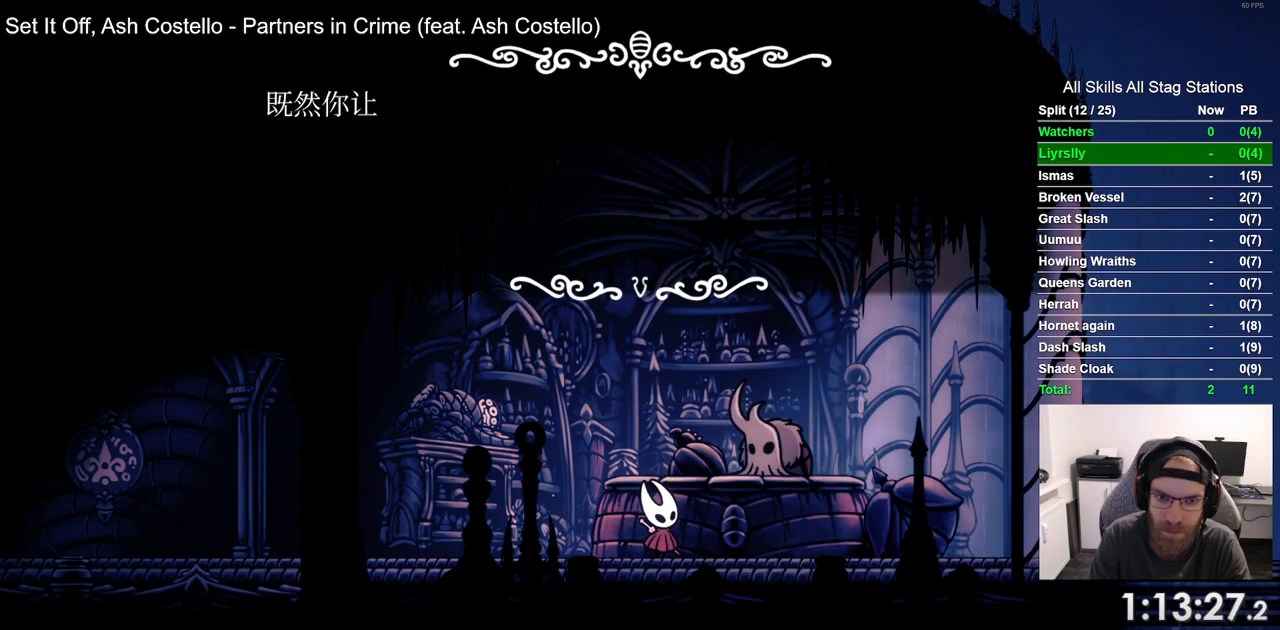
{"buttons": ["CIRCLE", "DPAD_LEFT"], "left_stick": "center", "right_stick": "center", "events": [[33, "CIRCLE", "up"], [100, "CIRCLE", "down"], [217, "CIRCLE", "up"], [300, "CIRCLE", "down"], [400, "CIRCLE", "up"], [467, "CIRCLE", "down"]]}
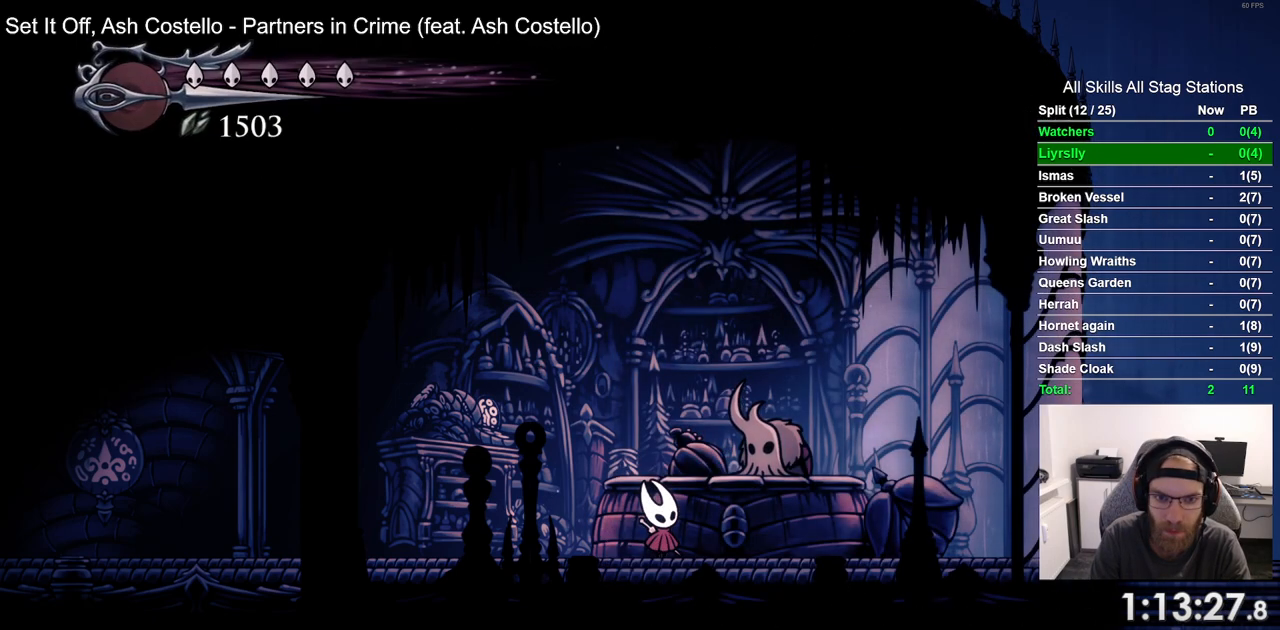
{"buttons": ["R2", "DPAD_LEFT"], "left_stick": "center", "right_stick": "center", "events": [[83, "CIRCLE", "up"], [217, "R2", "down"], [400, "R2", "up"], [467, "R2", "down"]]}
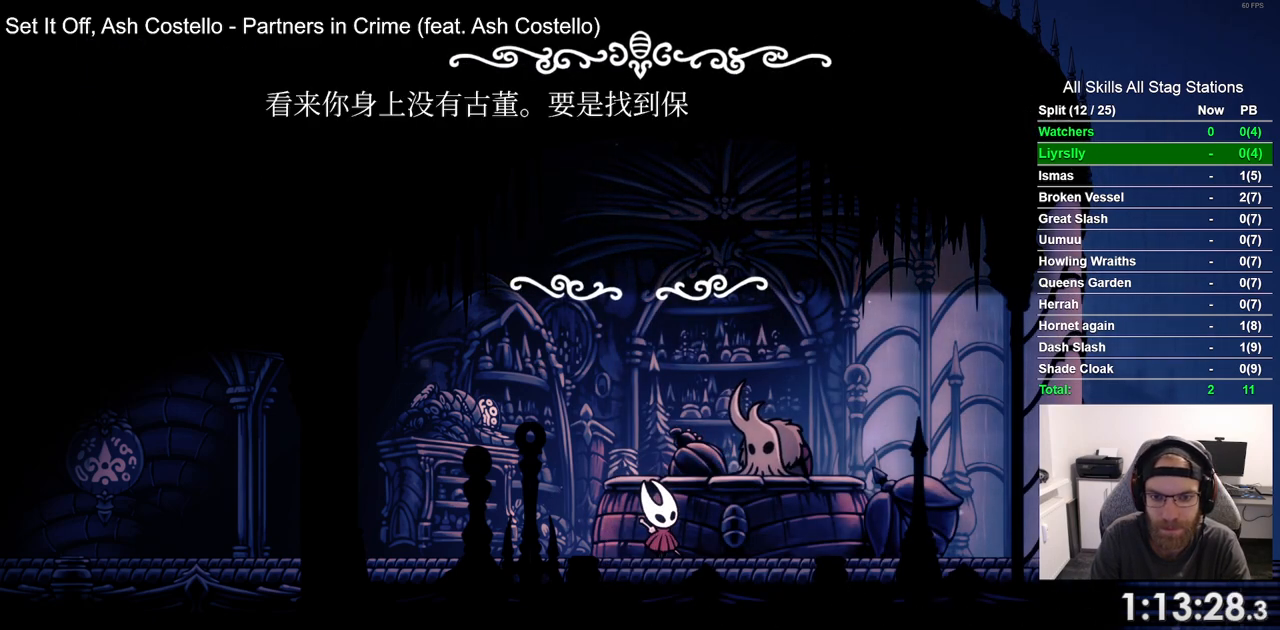
{"buttons": ["CIRCLE", "DPAD_LEFT"], "left_stick": "center", "right_stick": "center", "events": [[317, "R2", "up"], [450, "CIRCLE", "down"]]}